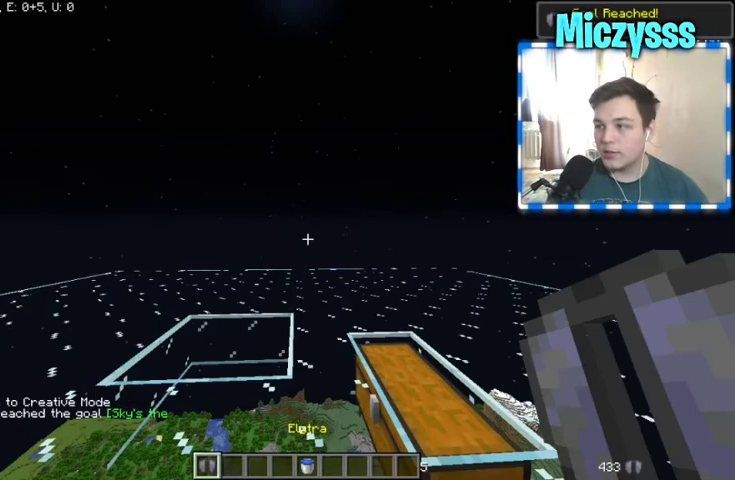
Gameplay with keyboard and mouse; each line is a JSON object with the keys and mouse buttons held at the frame after it. "events" lists presses ("down") and releases ("up") of "a", "d", "s", "w", "mouse_left" and "mouse_right" between this image and that frame as [ms after this image, input, new state], when the widget could be followed in between. "mouse_left", "mouse_right" = the "left", "right" buttons of the "mouse" list. No other keys are recorded. Fast repeated clicks can show as one long hold. Mouse movement is not recorded.
{"keys": [], "mouse": ["right"], "events": [[433, "mouse_right", "down"]]}
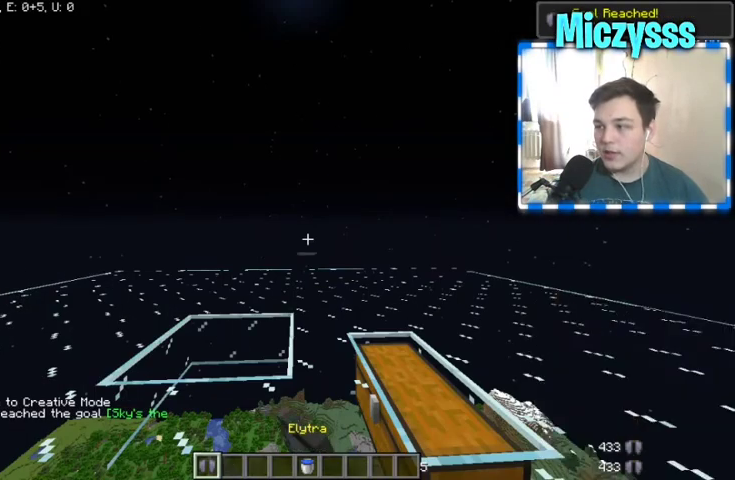
{"keys": [], "mouse": [], "events": [[33, "mouse_right", "up"]]}
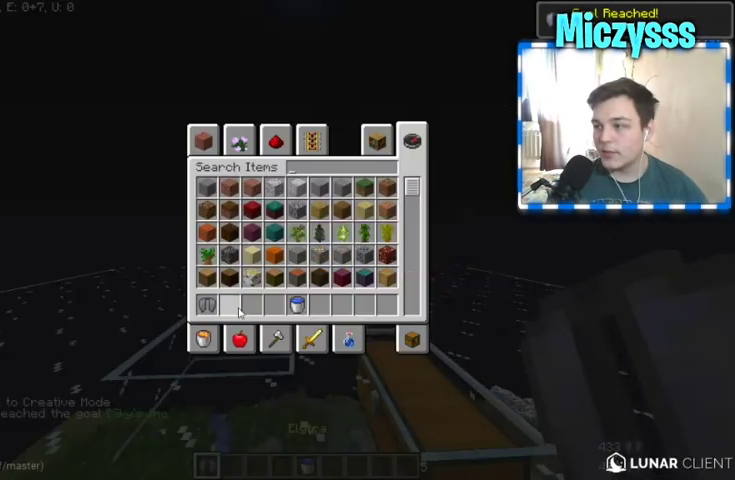
{"keys": [], "mouse": [], "events": []}
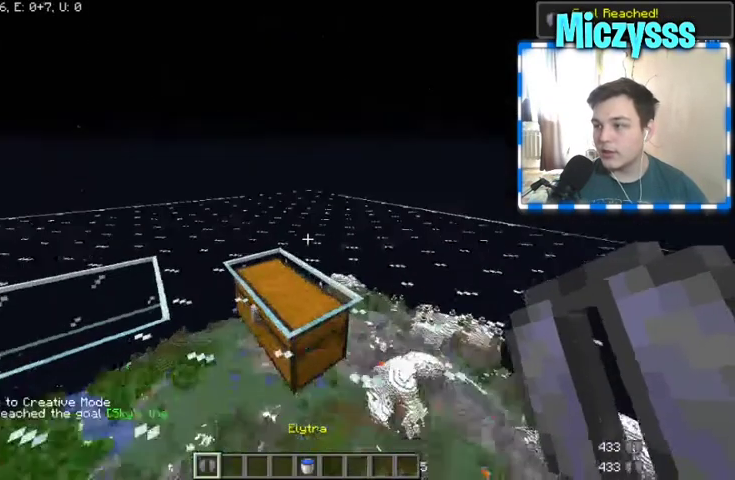
{"keys": [], "mouse": [], "events": []}
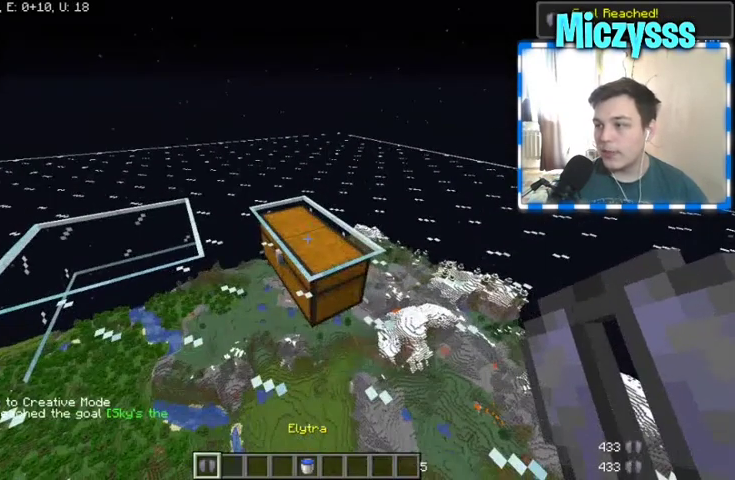
{"keys": [], "mouse": [], "events": []}
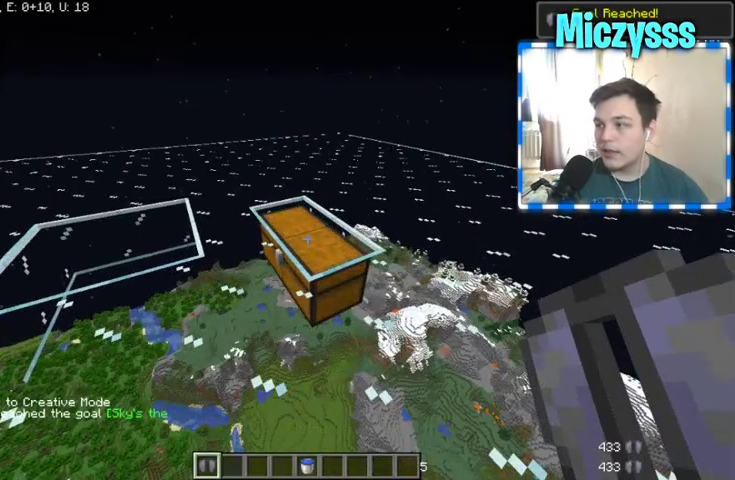
{"keys": ["w"], "mouse": [], "events": [[300, "w", "down"]]}
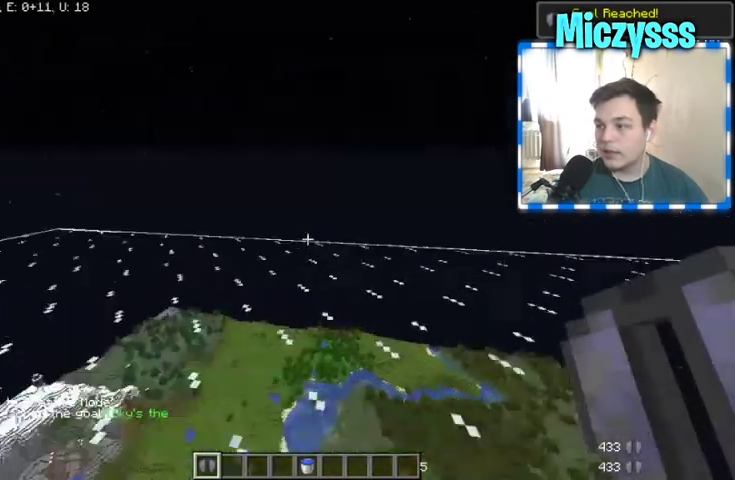
{"keys": ["w"], "mouse": [], "events": []}
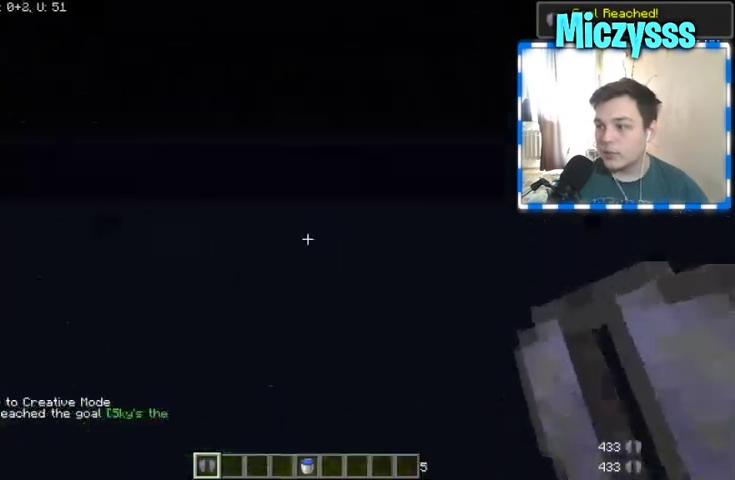
{"keys": ["s"], "mouse": [], "events": [[67, "w", "up"], [300, "s", "down"]]}
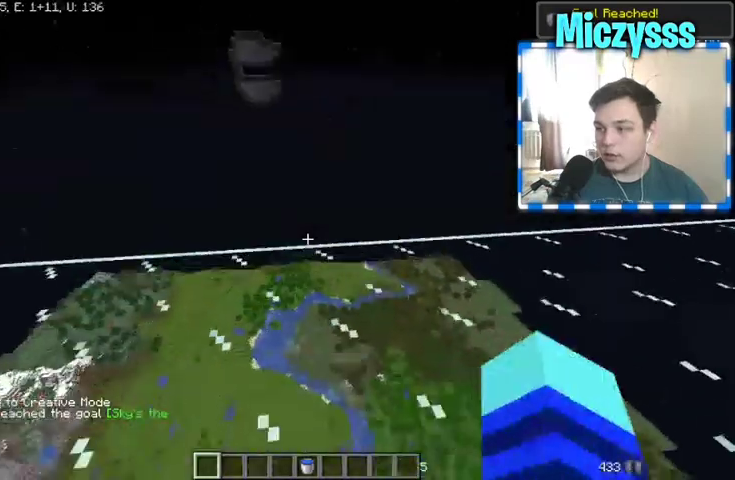
{"keys": ["a"], "mouse": [], "events": [[167, "a", "down"], [500, "s", "up"]]}
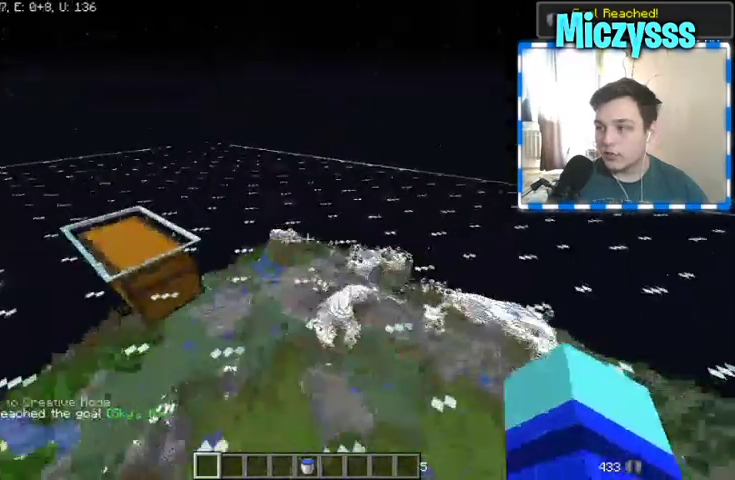
{"keys": [], "mouse": [], "events": [[33, "a", "up"]]}
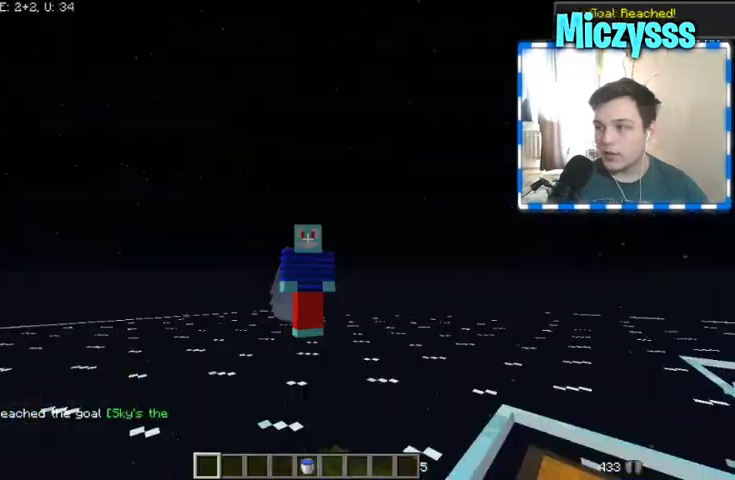
{"keys": [], "mouse": [], "events": []}
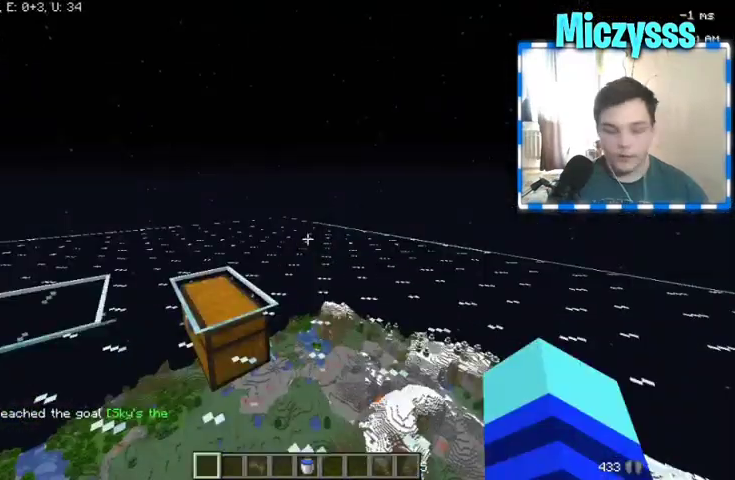
{"keys": [], "mouse": [], "events": []}
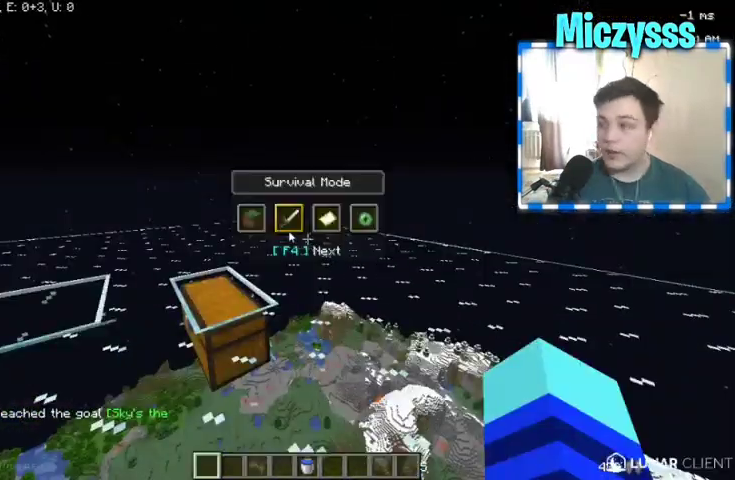
{"keys": [], "mouse": [], "events": []}
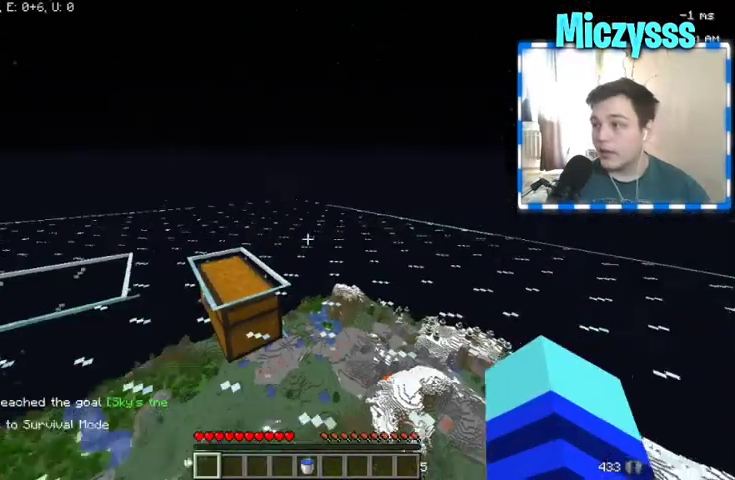
{"keys": ["w"], "mouse": [], "events": [[300, "w", "down"]]}
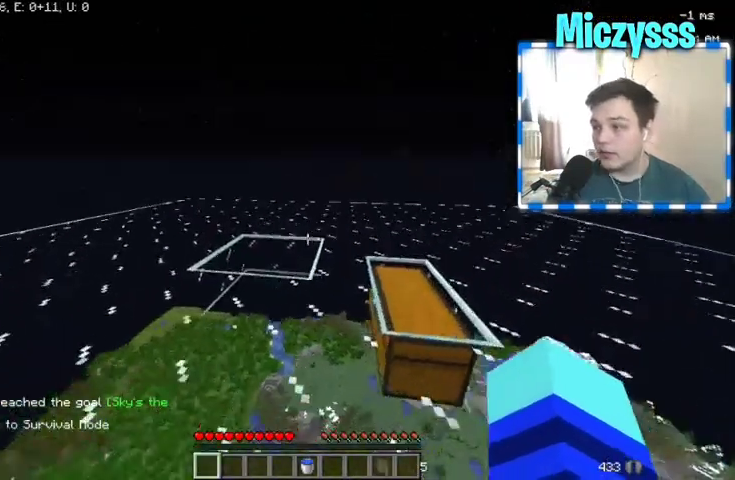
{"keys": ["w"], "mouse": [], "events": [[200, "a", "down"], [500, "a", "up"]]}
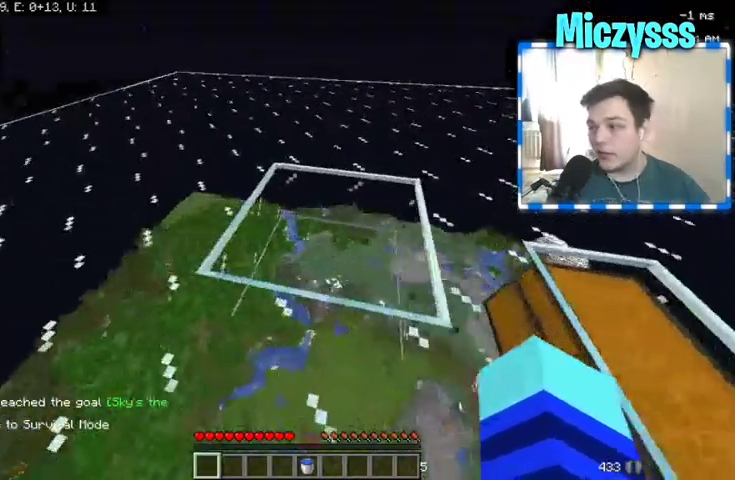
{"keys": [], "mouse": [], "events": [[367, "w", "up"]]}
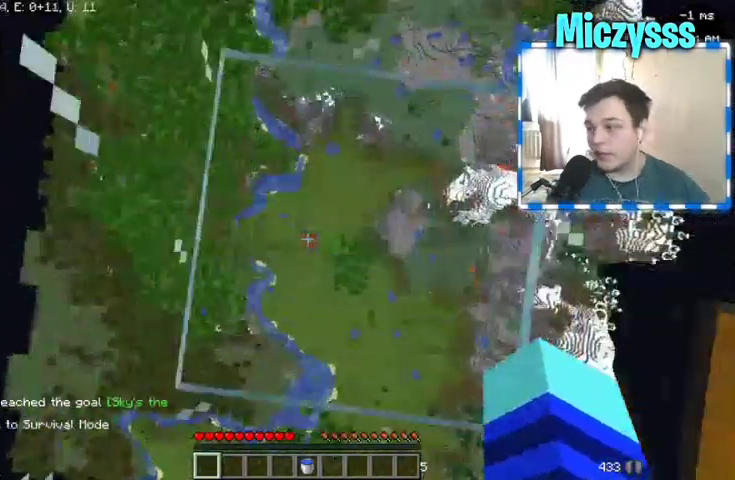
{"keys": [], "mouse": [], "events": []}
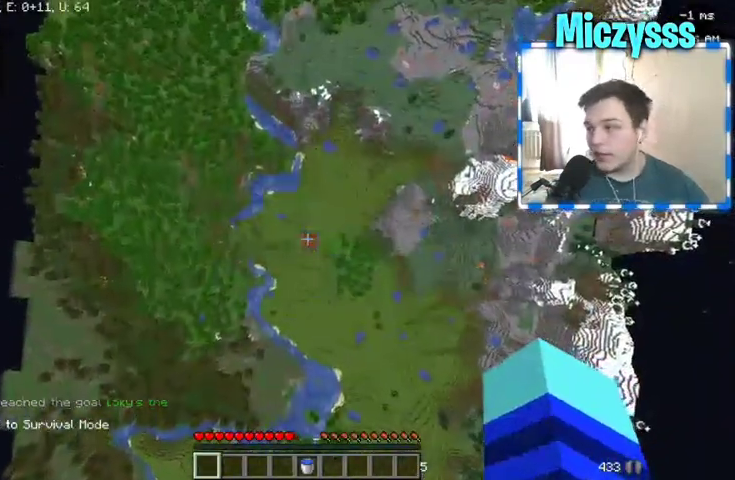
{"keys": [], "mouse": [], "events": []}
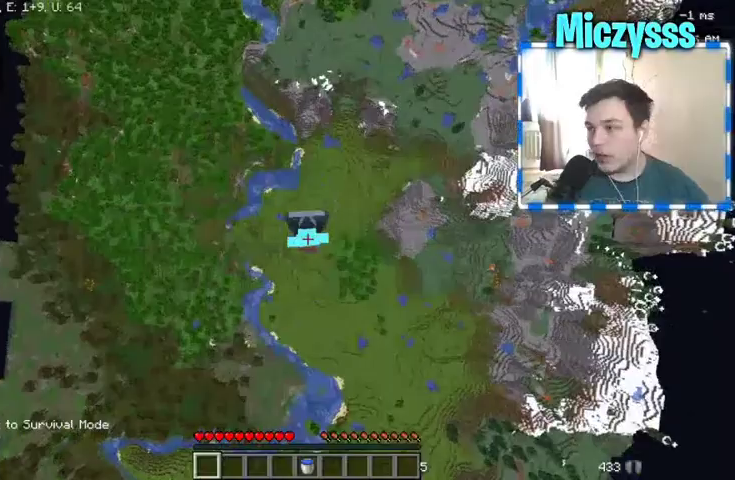
{"keys": [], "mouse": [], "events": []}
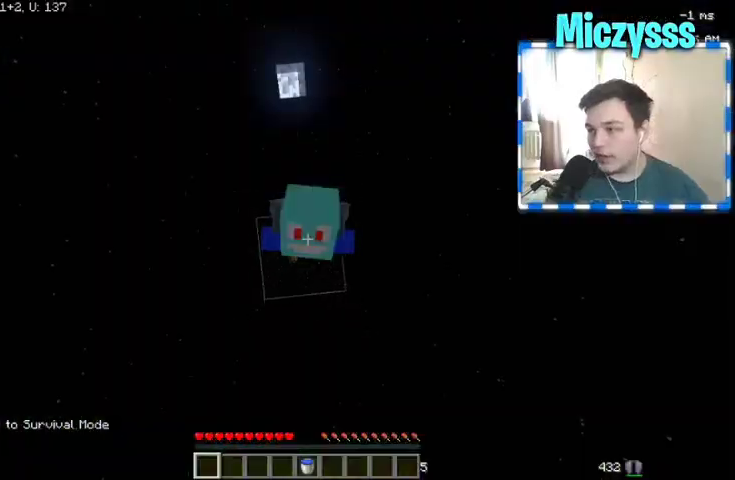
{"keys": [], "mouse": [], "events": []}